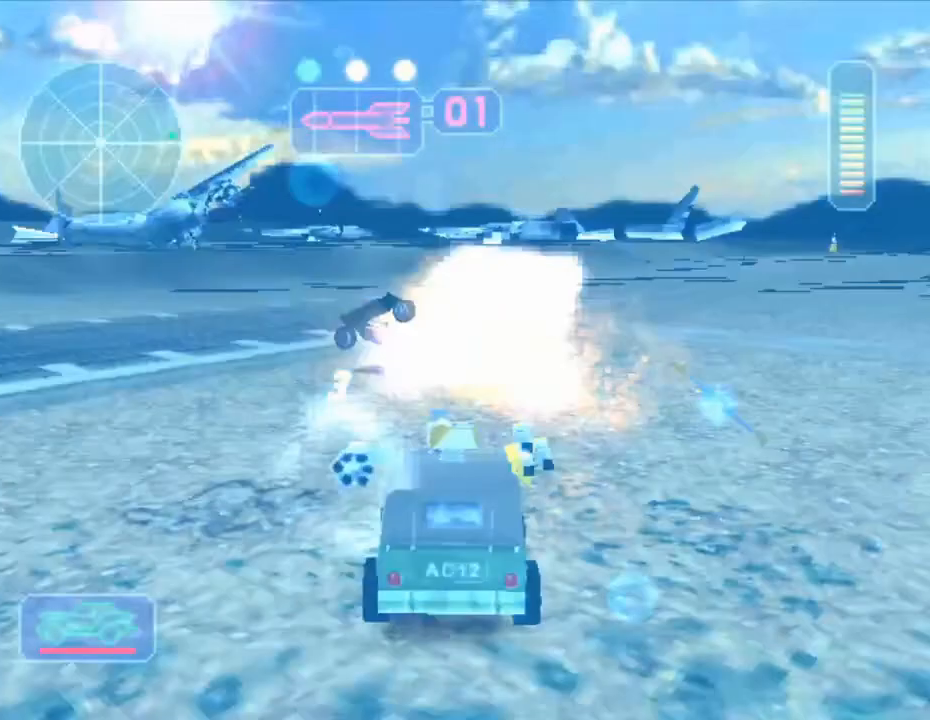
Gameplay with a controller (Xbox layout); each line is a JSON object with the inputs held at the frame after it. "events" lists button and stick changes between this image and that frame as [ms after this image, input, new state], when the widget could be followed in between. Not read: L3 R3 right_stick.
{"buttons": ["A", "X", "L1"], "left_stick": "right", "events": [[16, "X", "down"], [33, "R2", "up"], [50, "left_stick", "down"], [100, "A", "down"], [100, "L1", "down"], [100, "left_stick", "right"], [116, "L1", "up"], [183, "L1", "down"], [200, "left_stick", "up-left"], [267, "L1", "up"], [350, "L1", "down"], [433, "L1", "up"], [450, "left_stick", "right"], [500, "L1", "down"]]}
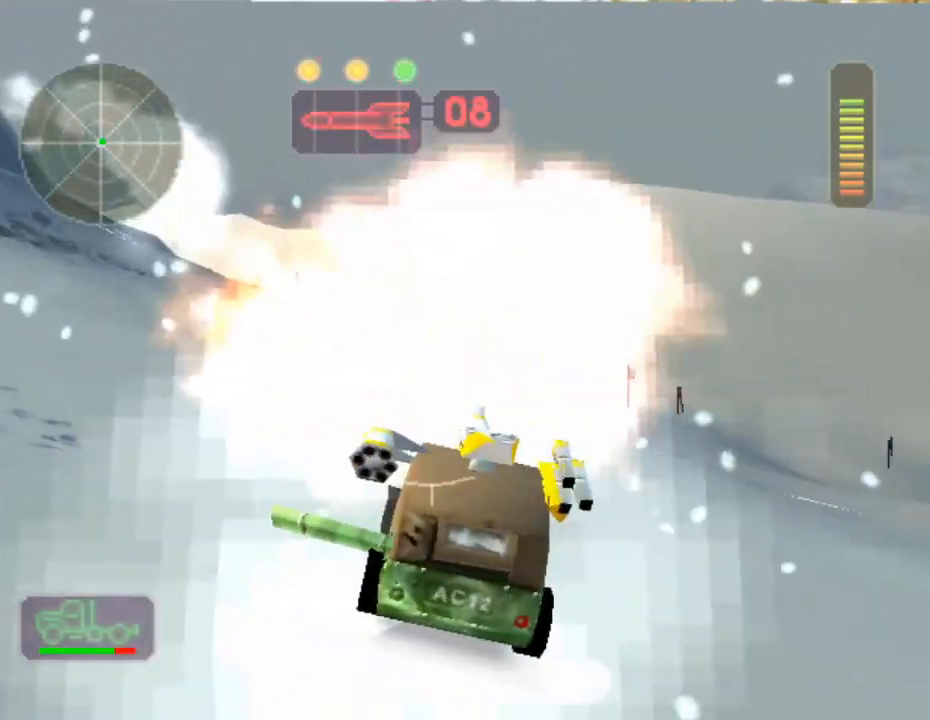
{"buttons": ["R2"], "left_stick": "left", "events": [[100, "L1", "up"], [167, "L1", "down"], [200, "left_stick", "up-left"], [250, "L1", "up"], [267, "A", "up"], [267, "X", "up"], [300, "left_stick", "center"], [350, "R2", "down"], [350, "left_stick", "left"]]}
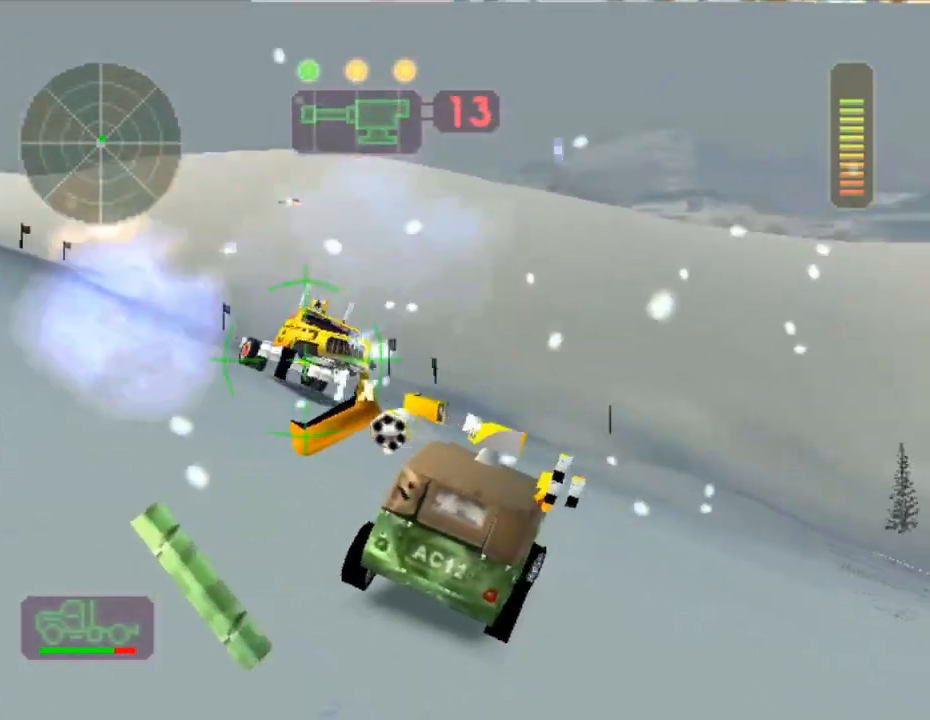
{"buttons": ["R2"], "left_stick": "center", "events": [[33, "X", "down"], [233, "X", "up"], [283, "left_stick", "center"]]}
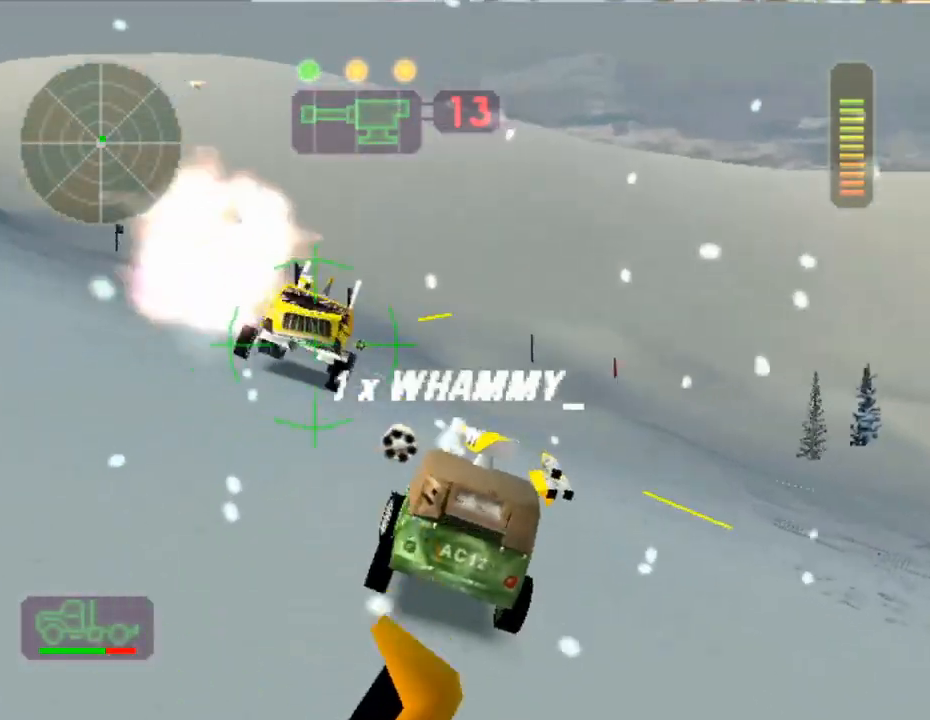
{"buttons": ["A", "X"], "left_stick": "center", "events": [[67, "left_stick", "right"], [284, "X", "down"], [317, "left_stick", "center"], [350, "A", "down"], [350, "L1", "down"], [384, "left_stick", "right"], [417, "R2", "up"], [451, "L1", "up"], [484, "left_stick", "center"]]}
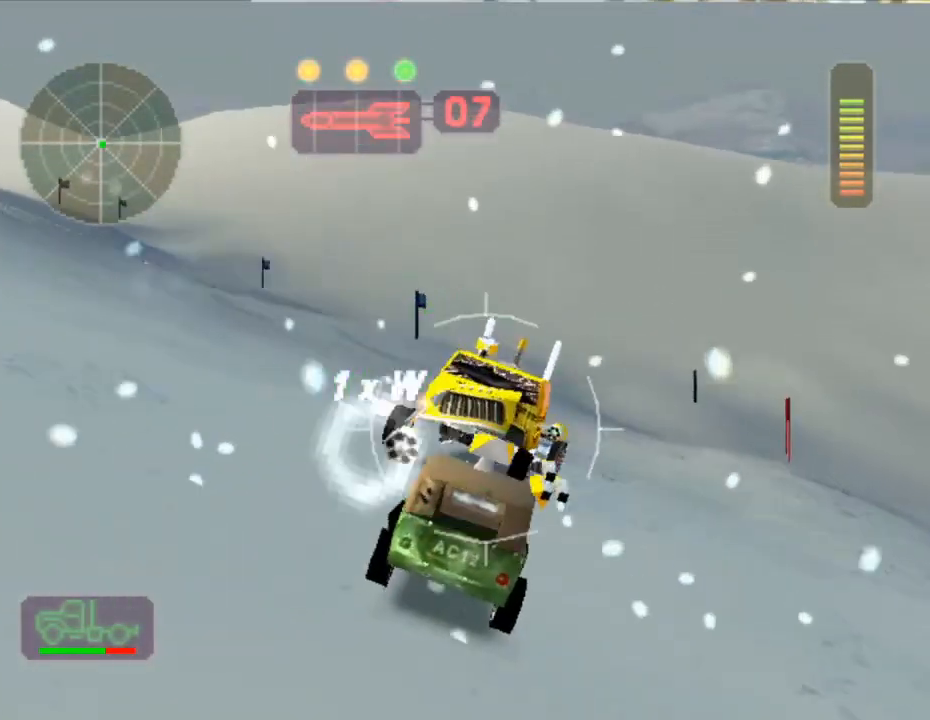
{"buttons": ["A", "X", "L1"], "left_stick": "right", "events": [[16, "L1", "down"], [33, "left_stick", "up"], [100, "left_stick", "right"], [133, "L1", "up"], [200, "L1", "down"], [233, "left_stick", "up-left"], [283, "L1", "up"], [333, "L1", "down"], [383, "L1", "up"], [433, "left_stick", "right"], [450, "L1", "down"]]}
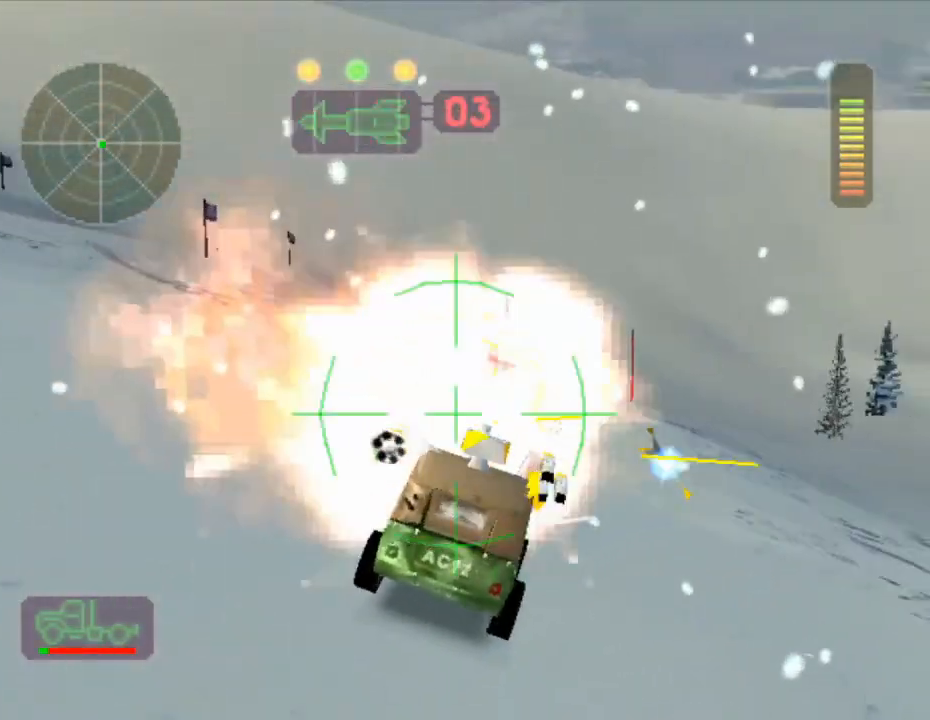
{"buttons": ["A", "X"], "left_stick": "right", "events": [[67, "L1", "up"], [67, "left_stick", "left"], [117, "L1", "down"], [200, "L1", "up"], [267, "L1", "down"], [300, "left_stick", "right"], [350, "L1", "up"], [434, "L1", "down"], [501, "L1", "up"]]}
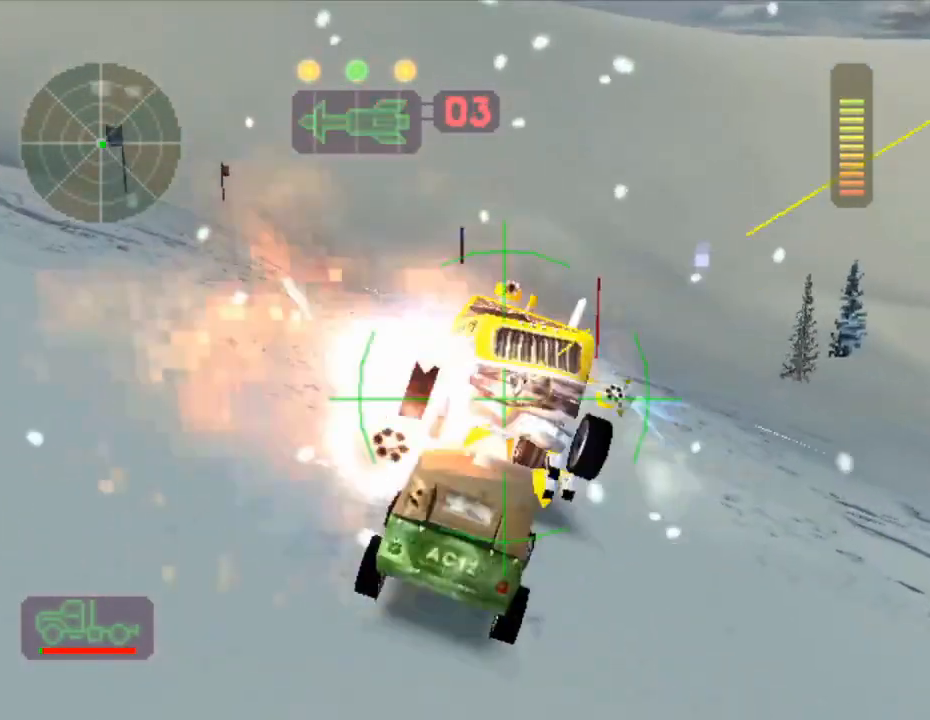
{"buttons": ["A", "X"], "left_stick": "left", "events": [[33, "left_stick", "center"], [66, "L1", "down"], [83, "left_stick", "right"], [183, "L1", "up"], [200, "left_stick", "left"], [250, "L1", "down"], [333, "L1", "up"], [417, "L1", "down"], [450, "L1", "up"]]}
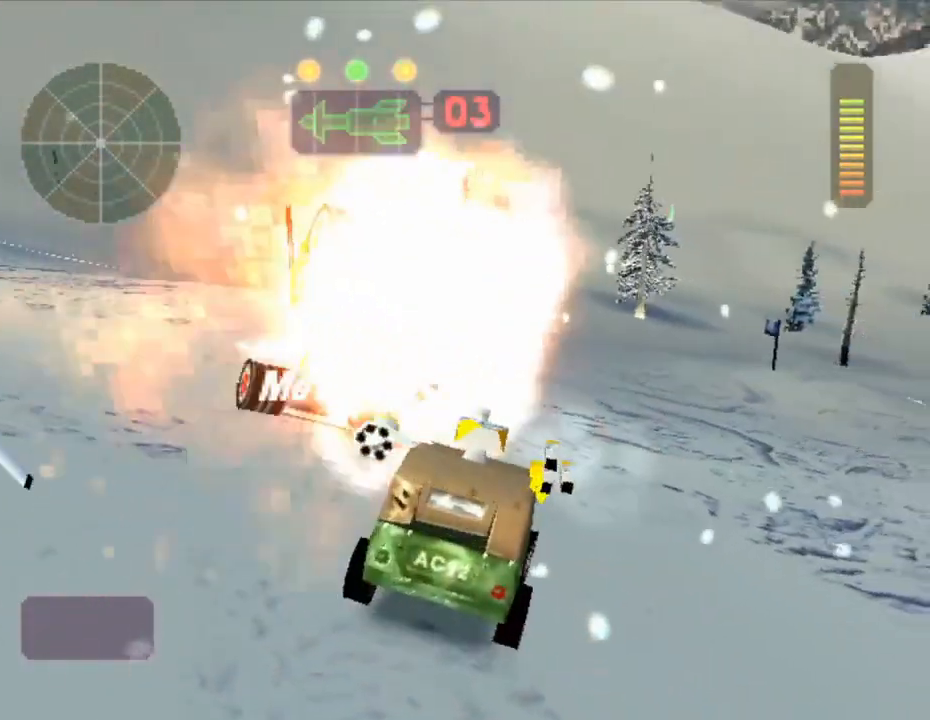
{"buttons": ["X"], "left_stick": "center", "events": [[17, "A", "up"], [17, "left_stick", "center"]]}
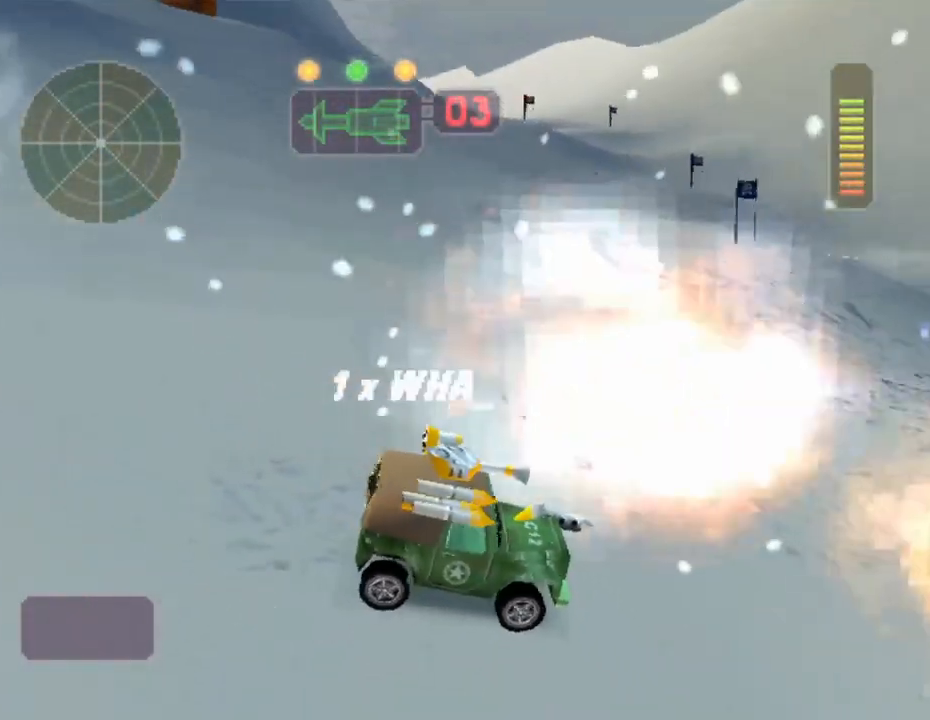
{"buttons": ["X"], "left_stick": "center", "events": []}
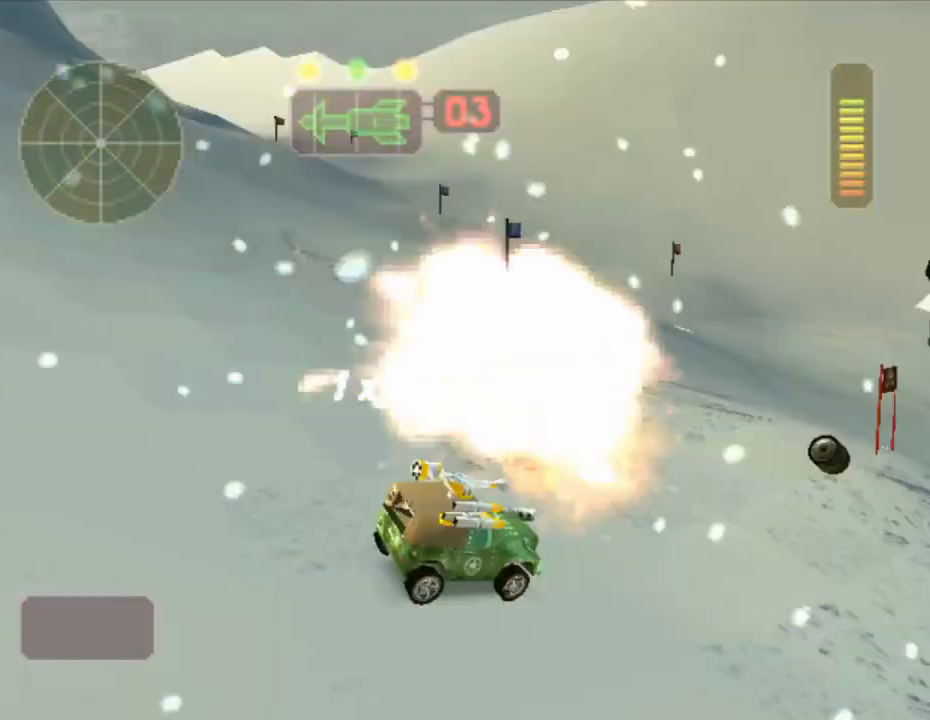
{"buttons": ["X"], "left_stick": "center", "events": []}
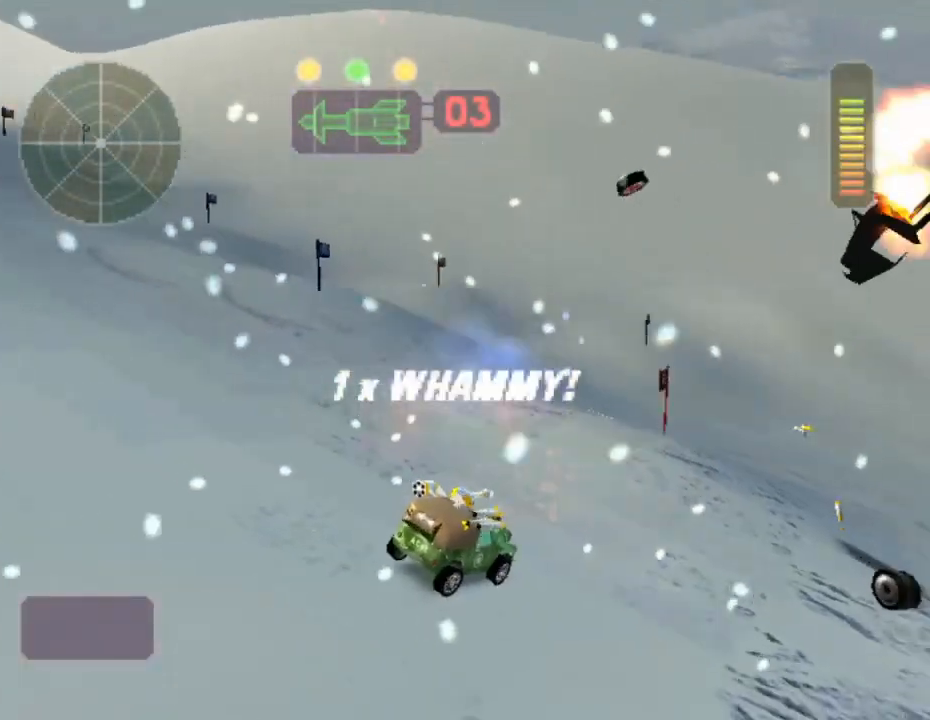
{"buttons": ["X", "R2"], "left_stick": "left", "events": [[317, "X", "up"], [500, "R2", "down"], [500, "X", "down"], [500, "left_stick", "left"]]}
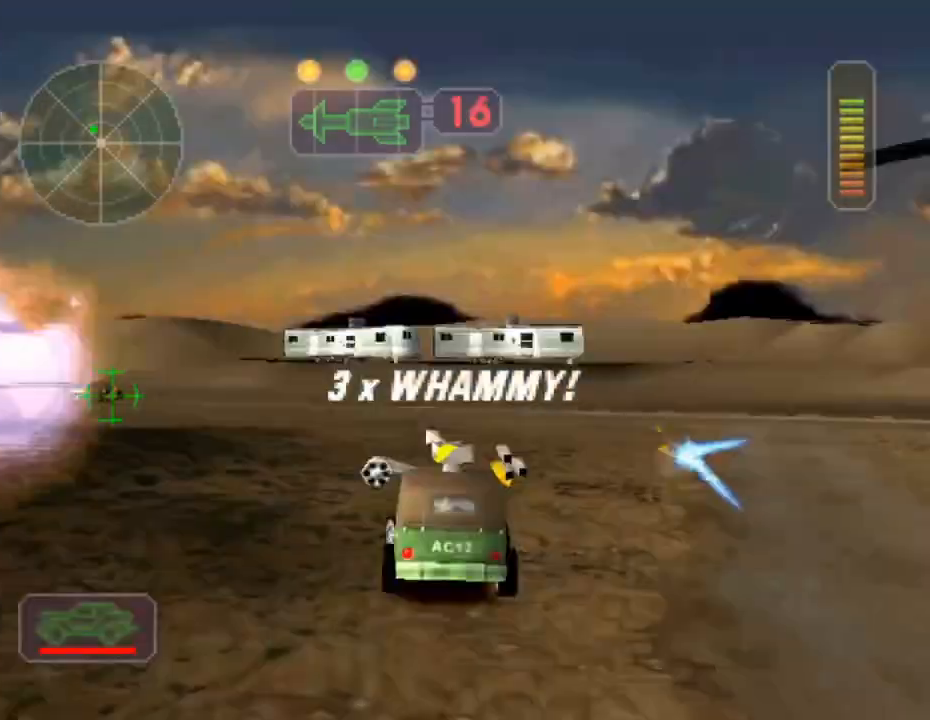
{"buttons": ["A", "X"], "left_stick": "center", "events": [[17, "R2", "up"], [150, "left_stick", "center"], [200, "left_stick", "right"], [384, "A", "down"], [451, "left_stick", "center"]]}
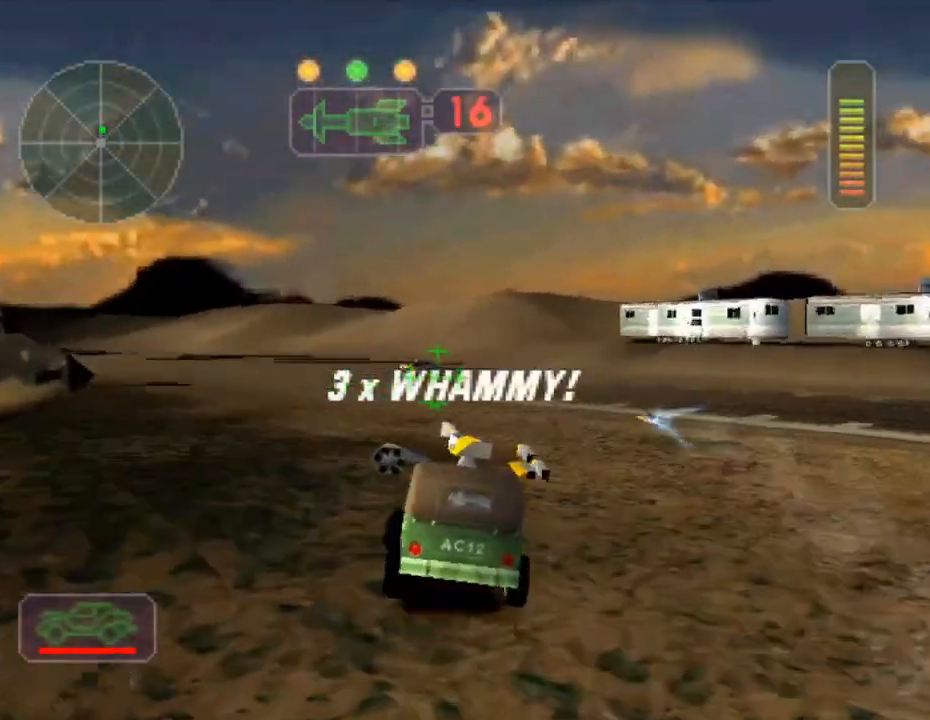
{"buttons": ["R2"], "left_stick": "left", "events": [[16, "left_stick", "left"], [33, "A", "up"], [50, "X", "up"], [100, "left_stick", "center"], [166, "A", "down"], [267, "left_stick", "left"], [283, "A", "up"], [333, "A", "down"], [467, "A", "up"], [500, "R2", "down"]]}
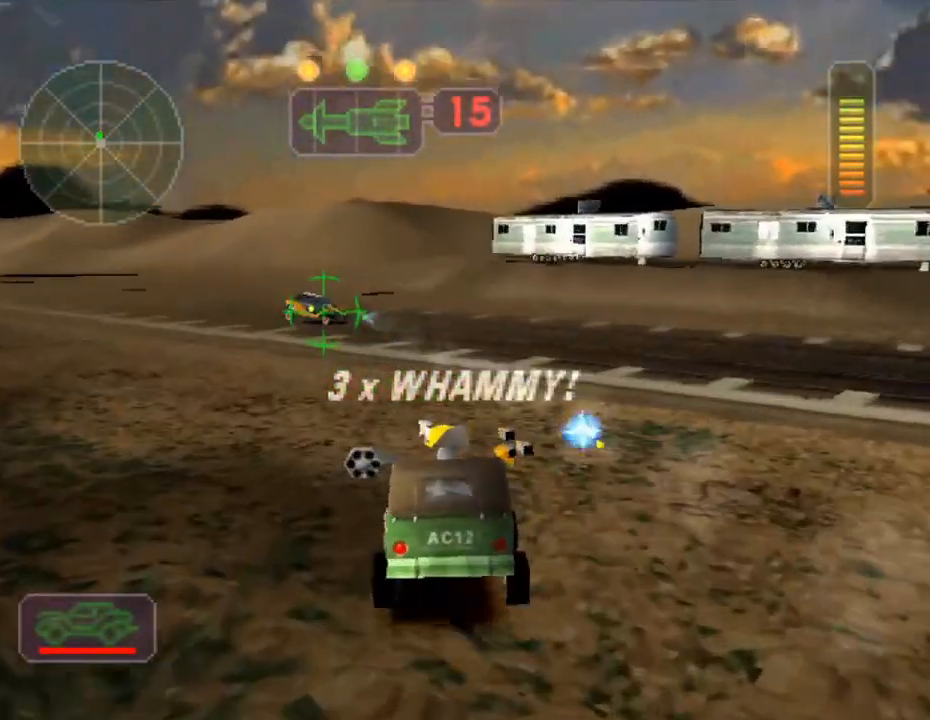
{"buttons": ["R2"], "left_stick": "center", "events": [[84, "left_stick", "center"], [167, "left_stick", "right"], [350, "left_stick", "center"]]}
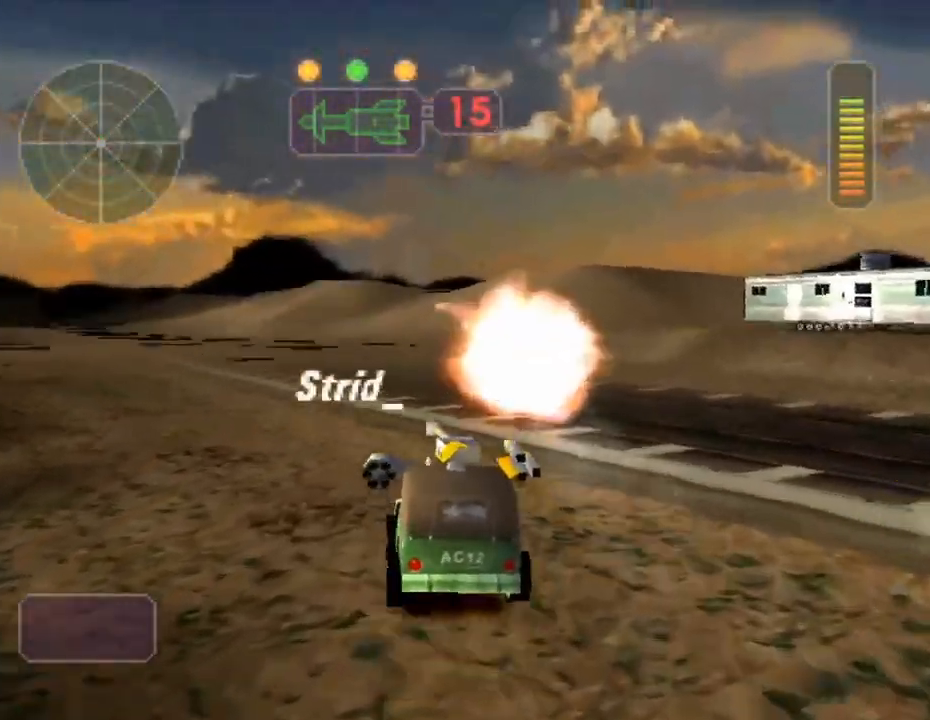
{"buttons": ["X"], "left_stick": "right", "events": [[16, "R2", "up"], [16, "left_stick", "left"], [33, "X", "down"], [300, "left_stick", "center"], [317, "X", "up"], [367, "left_stick", "right"], [383, "R2", "down"], [450, "X", "down"], [467, "R2", "up"]]}